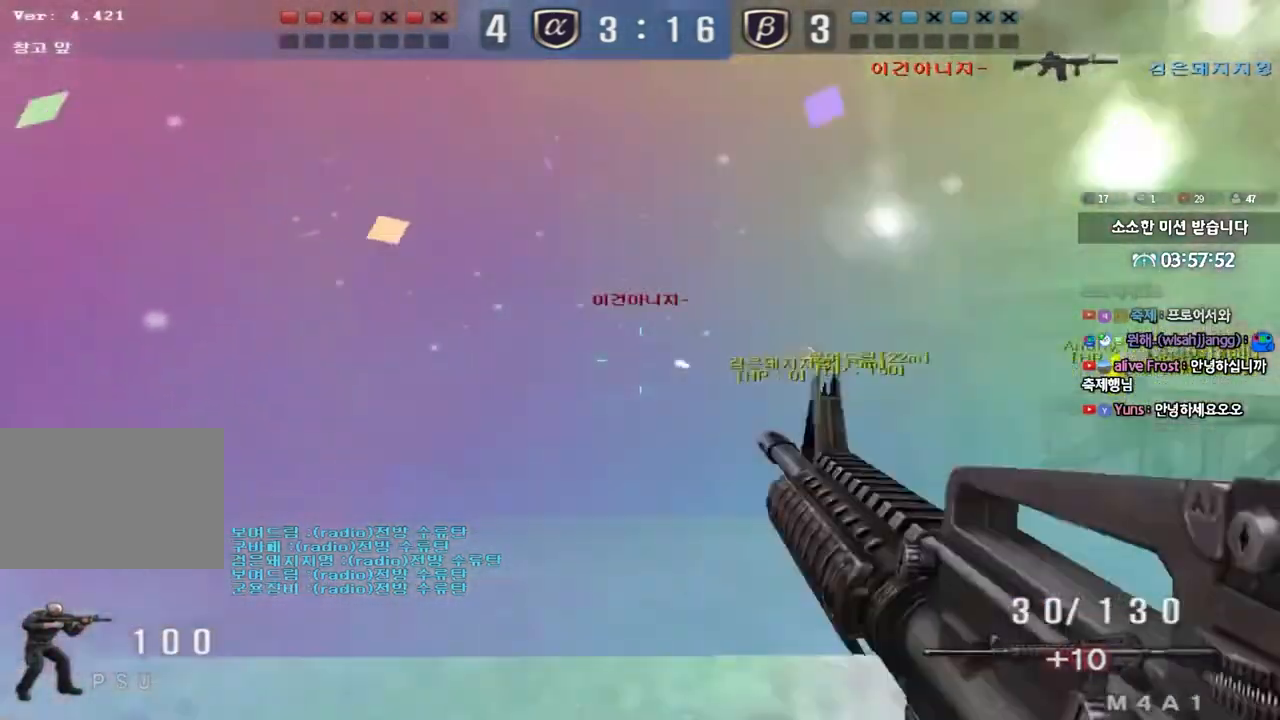
Gameplay with keyboard; each line is a JSON object with the keys held at the frame after it. "events" lists presses ("down") and releases ("up") of "a", "ctrl", "d", "e", "f", "q", "r", "s", "shift", "space", "tab" and "w" between this image and that frame as [ms after this image, input, new state], when the widget could be followed in between. No other keys are recorded. Mouse input is not recorded.
{"keys": ["a", "w"], "events": []}
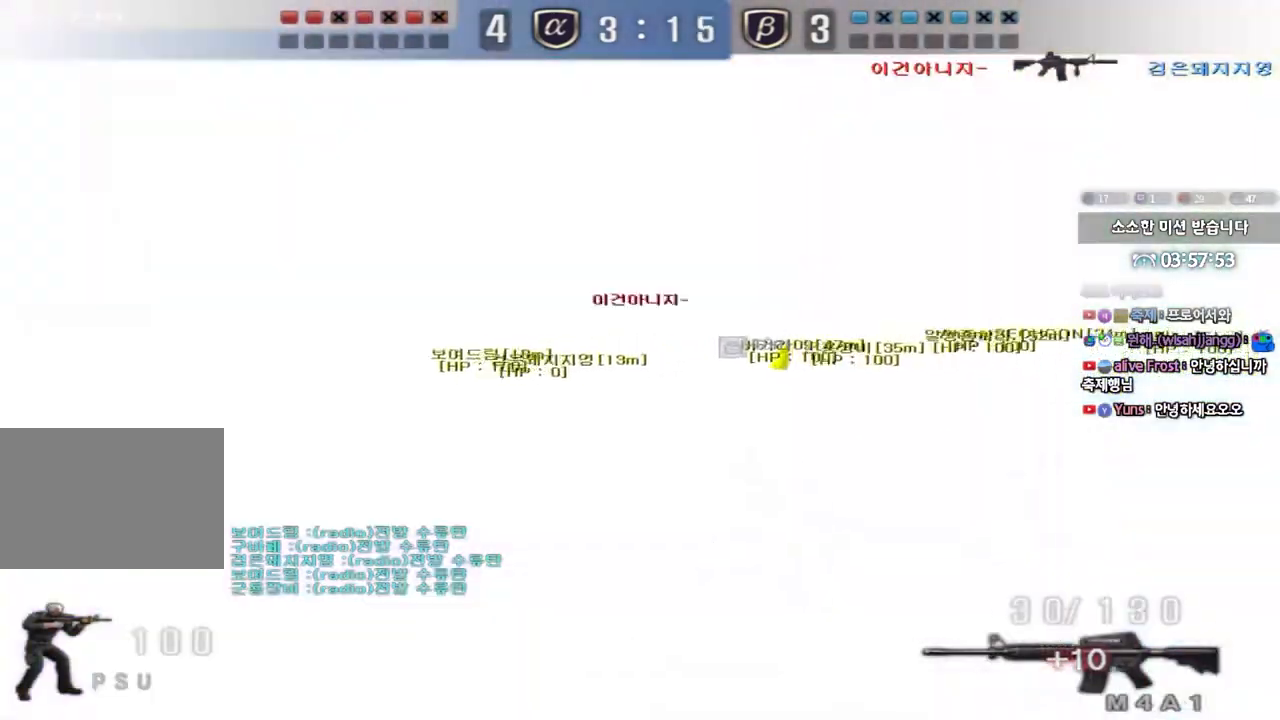
{"keys": [], "events": [[300, "w", "up"], [317, "a", "up"]]}
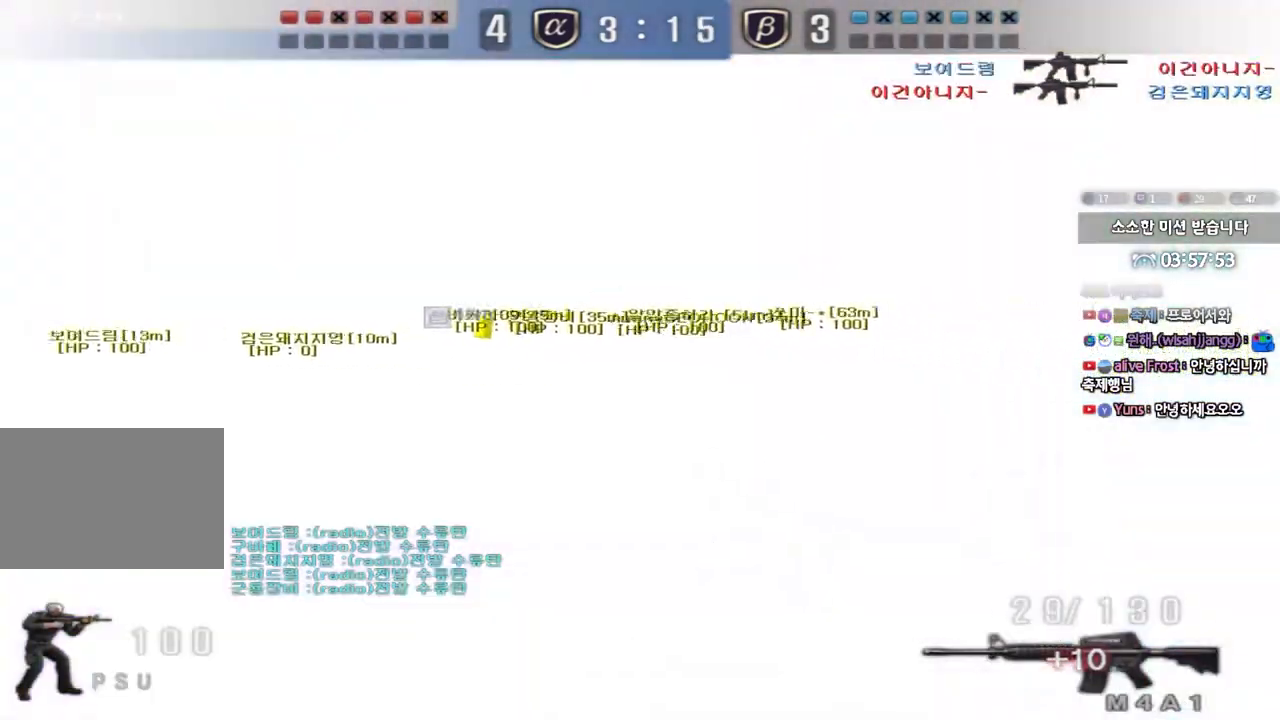
{"keys": [], "events": []}
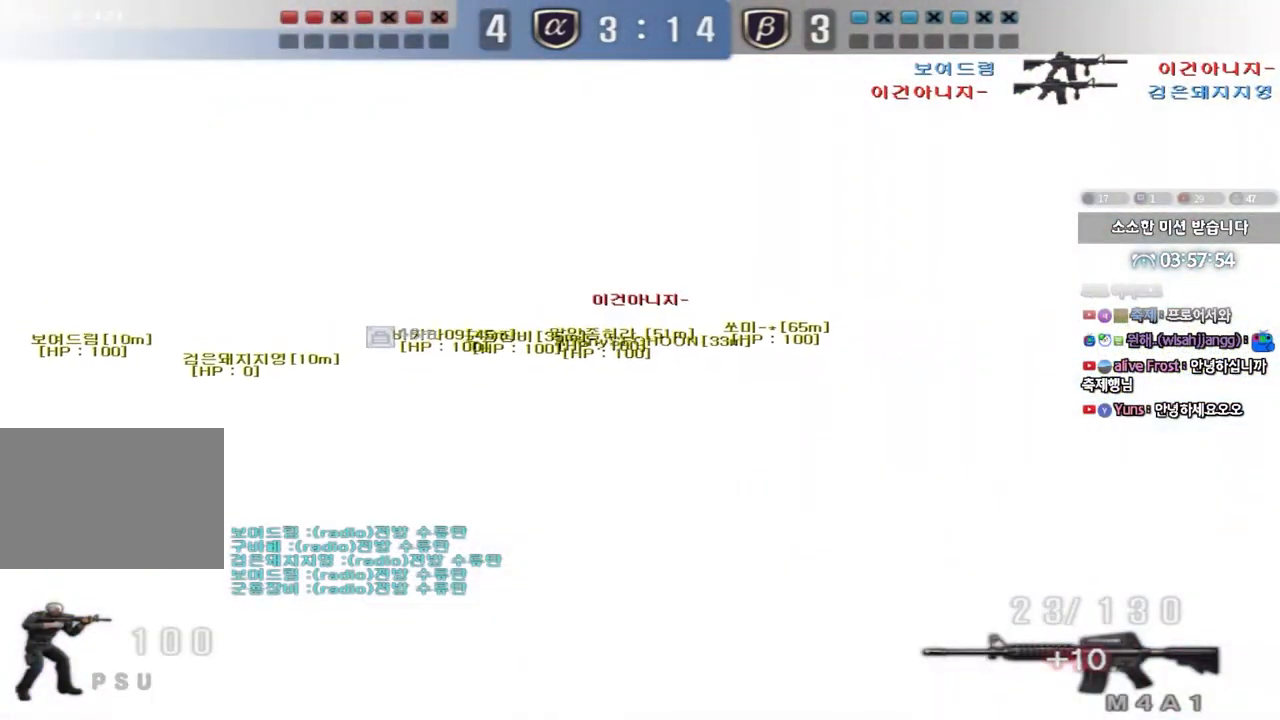
{"keys": ["a", "s"], "events": [[33, "a", "down"], [33, "s", "down"]]}
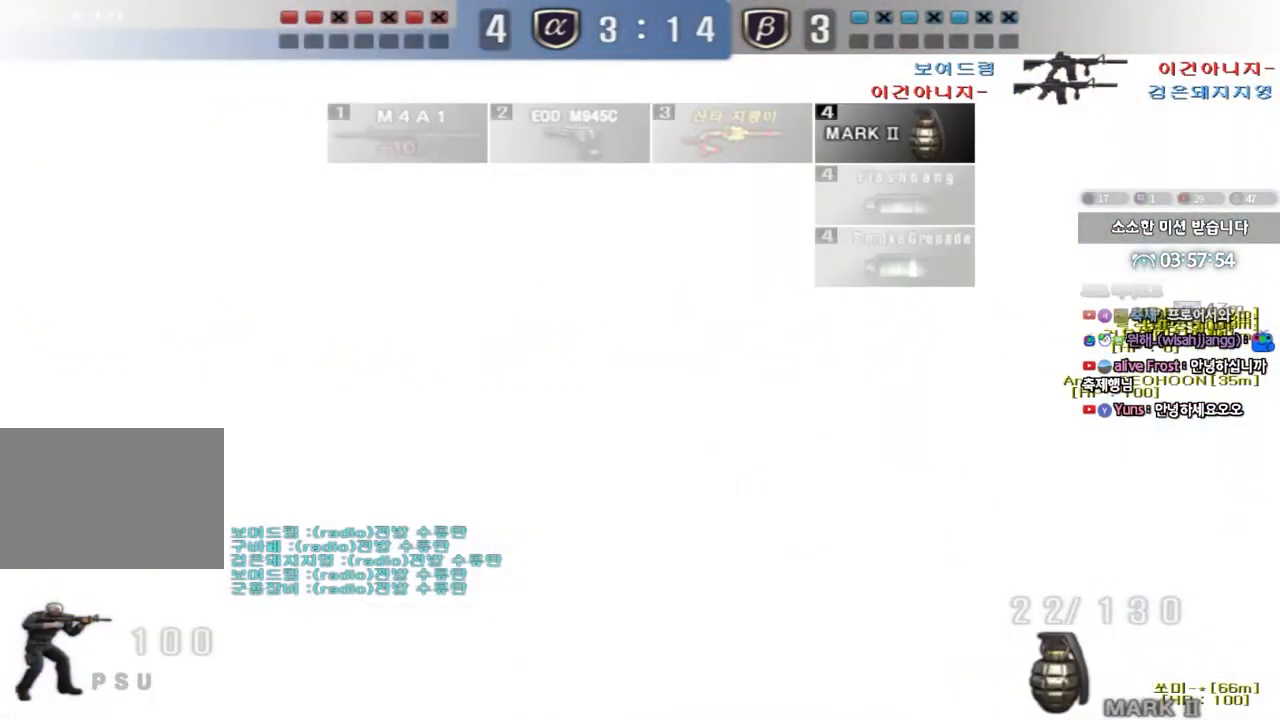
{"keys": ["a", "s"], "events": [[200, "a", "up"], [233, "d", "down"], [367, "d", "up"], [417, "a", "down"]]}
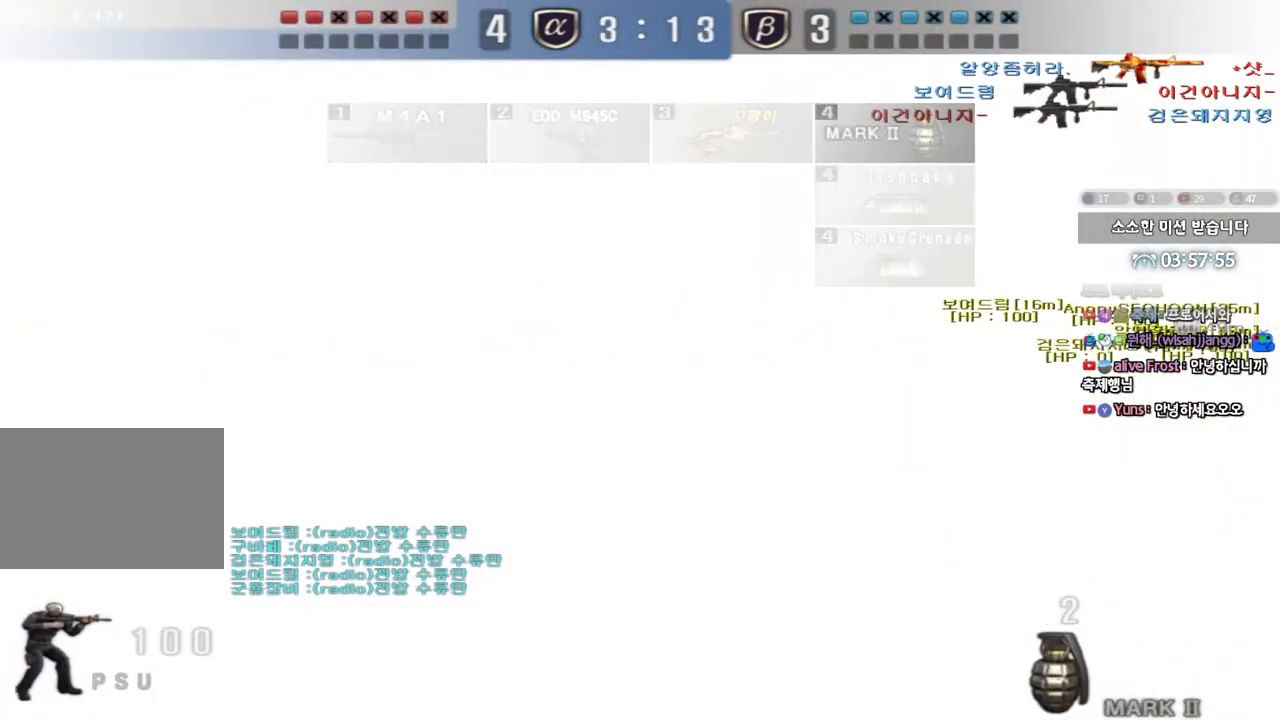
{"keys": ["a", "s"], "events": []}
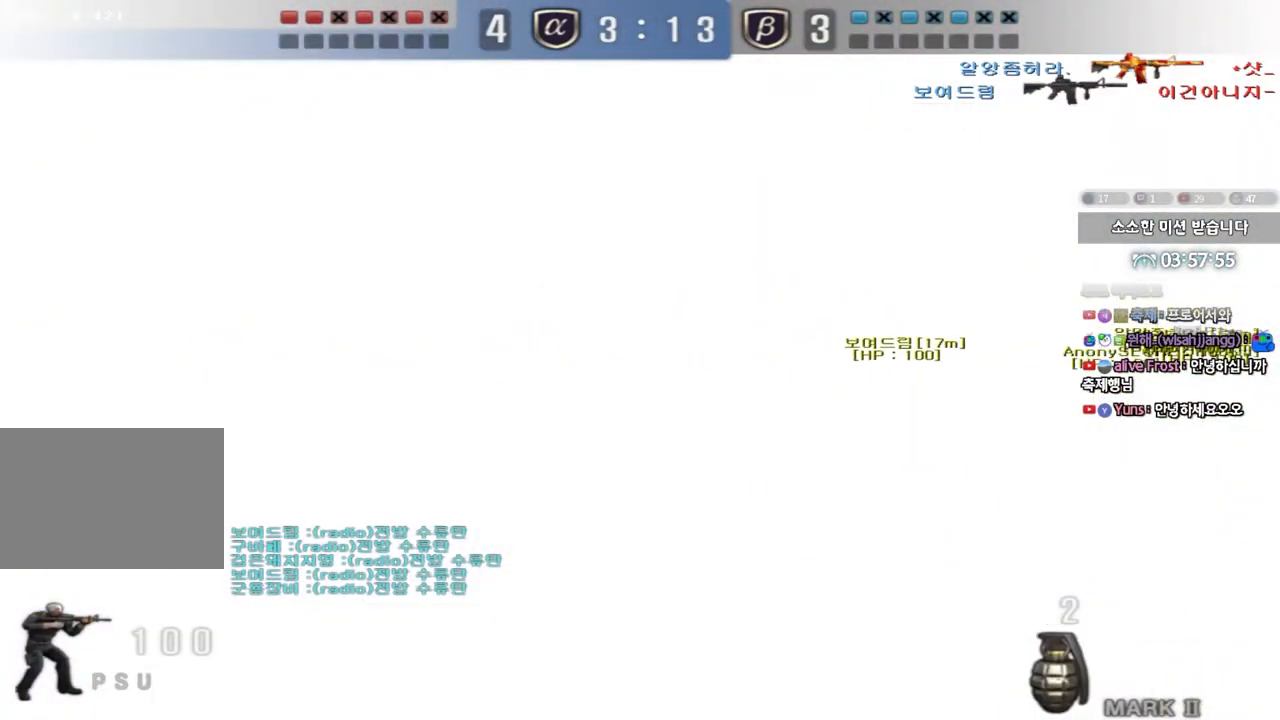
{"keys": ["a", "w"], "events": [[67, "s", "up"], [217, "w", "down"]]}
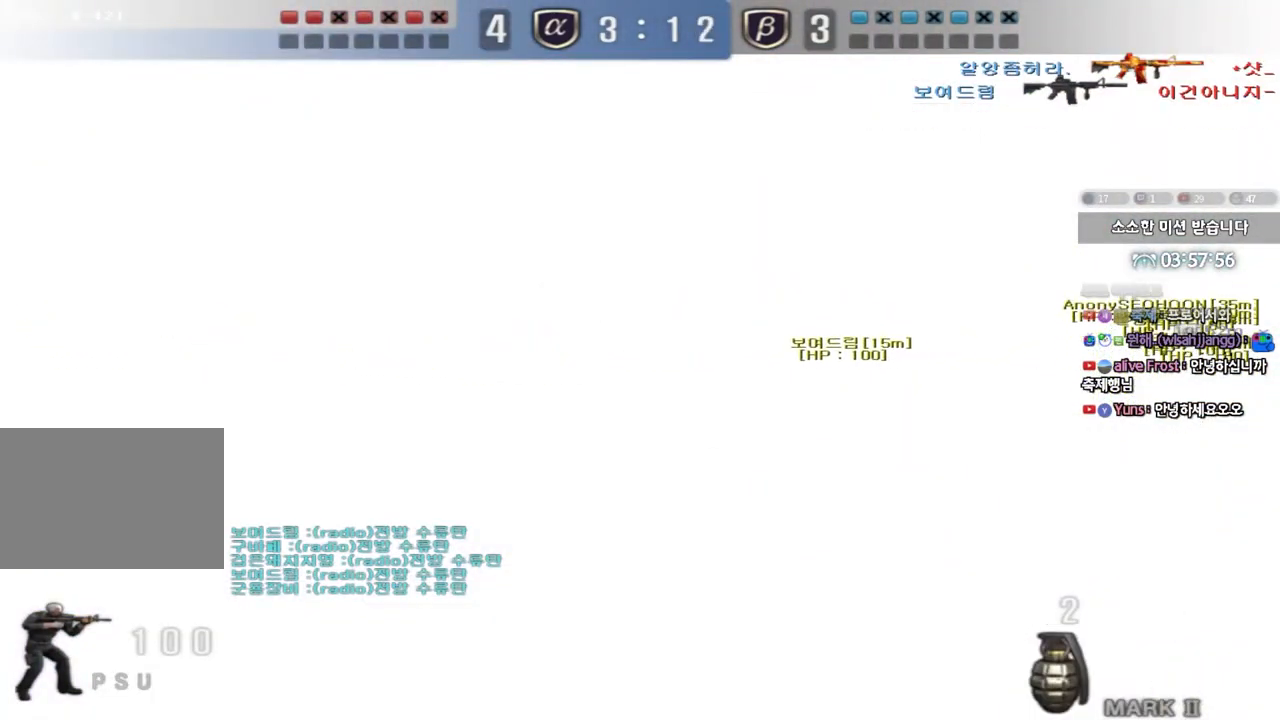
{"keys": ["a"], "events": [[500, "w", "up"]]}
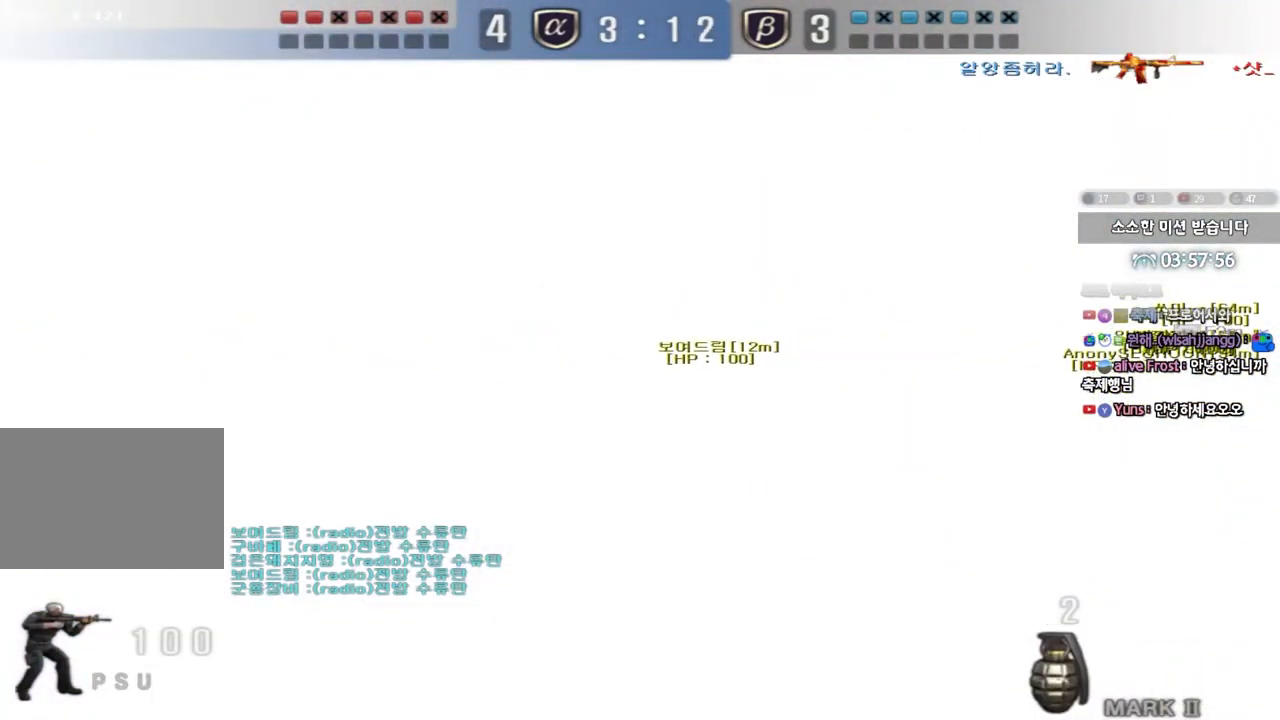
{"keys": ["a", "s"], "events": [[50, "a", "up"], [150, "a", "down"], [150, "s", "down"]]}
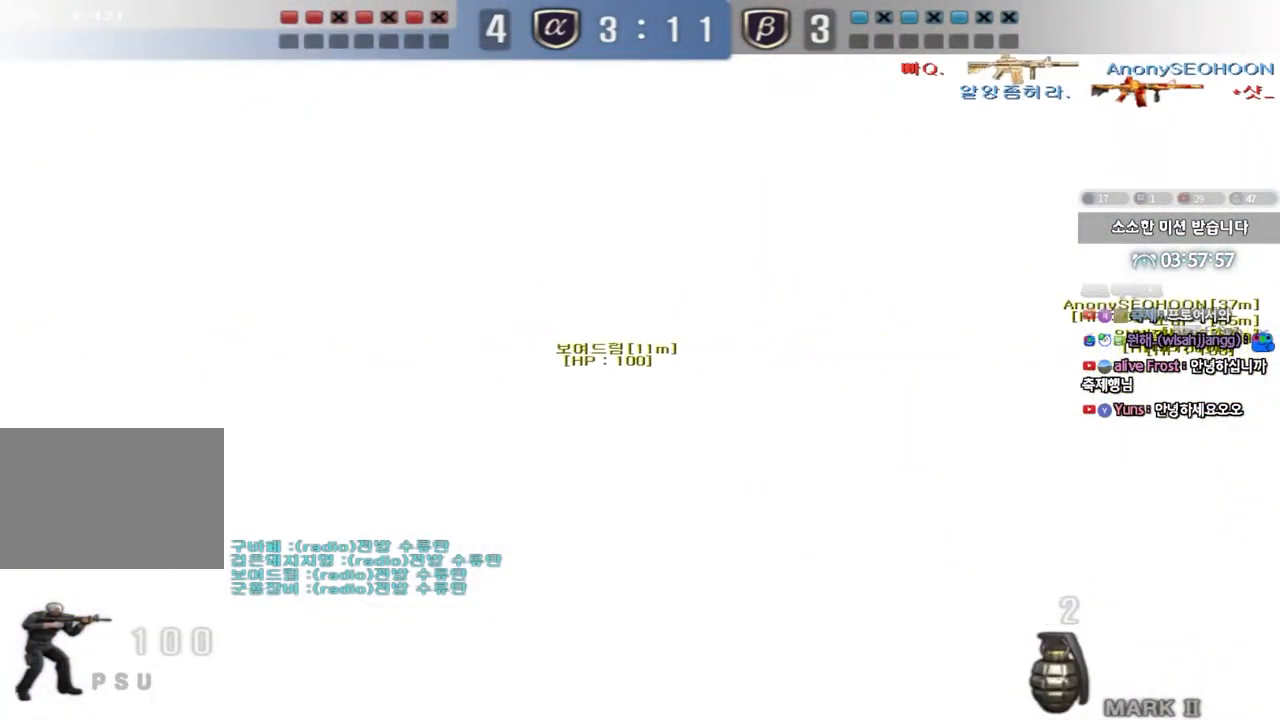
{"keys": ["d", "s"], "events": [[17, "a", "up"], [50, "d", "down"]]}
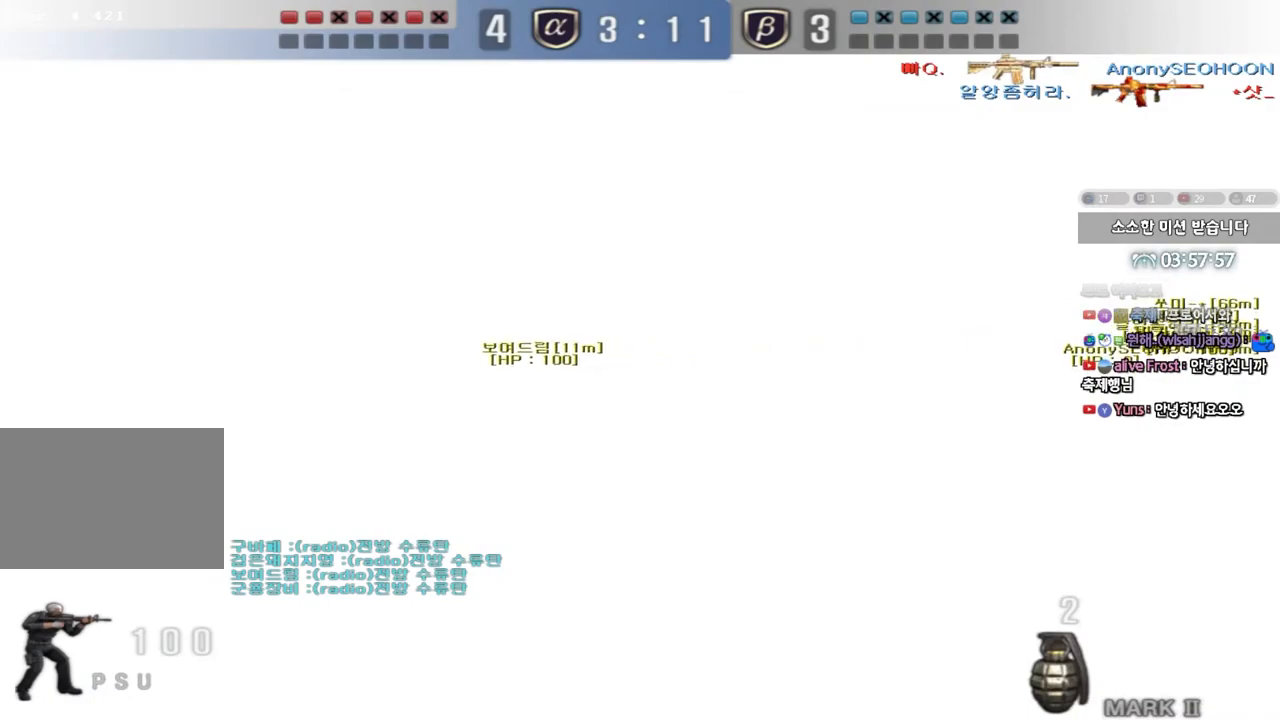
{"keys": ["a"], "events": [[17, "d", "up"], [33, "a", "down"], [417, "s", "up"]]}
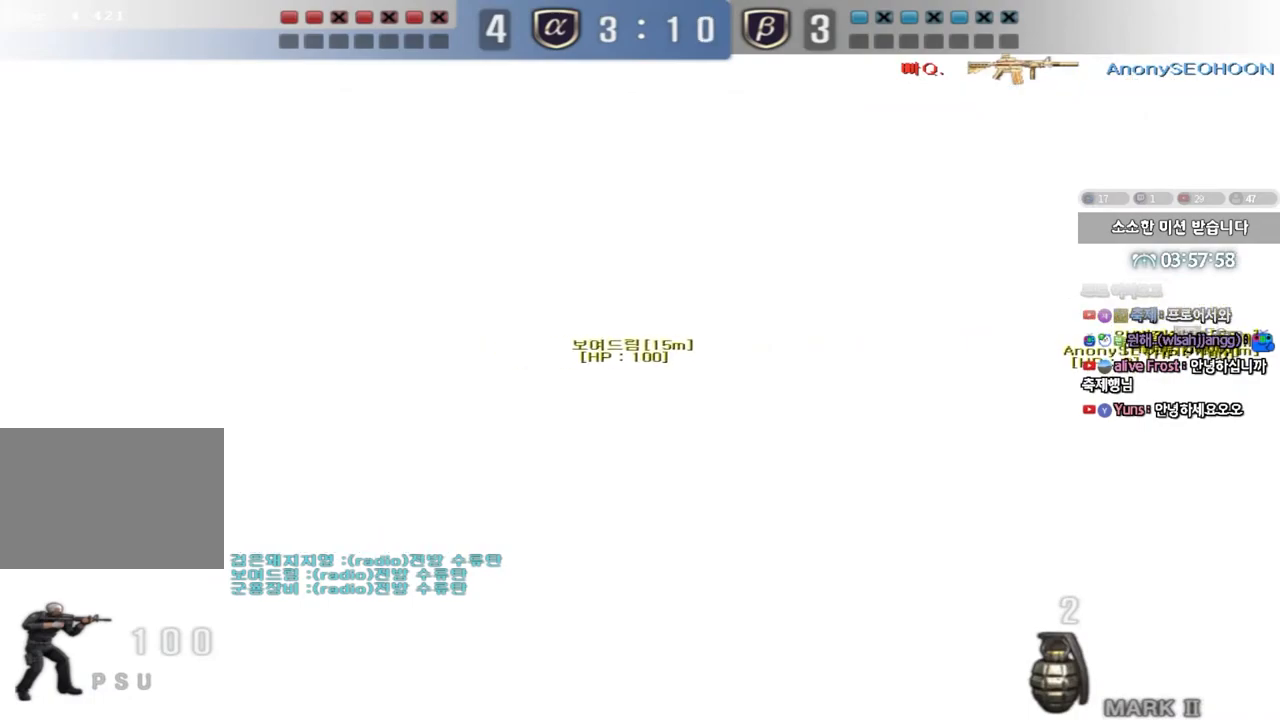
{"keys": ["a", "w"], "events": [[67, "w", "down"]]}
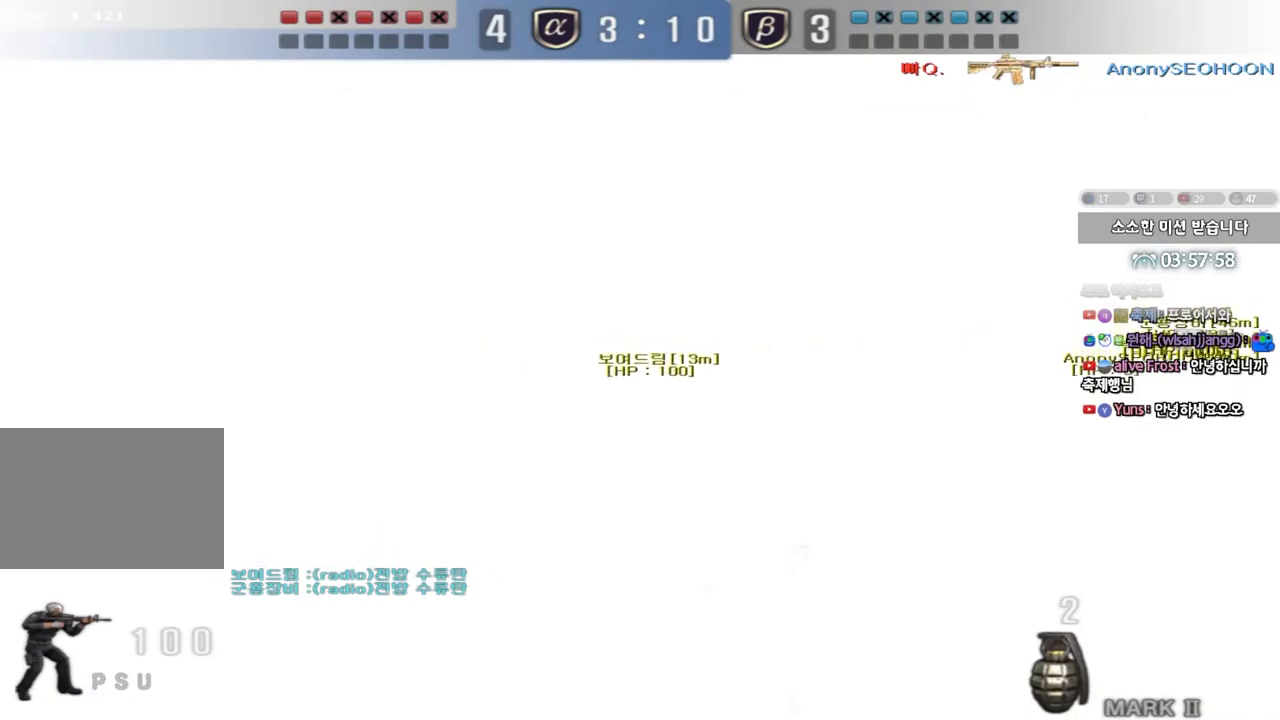
{"keys": ["a", "w"], "events": []}
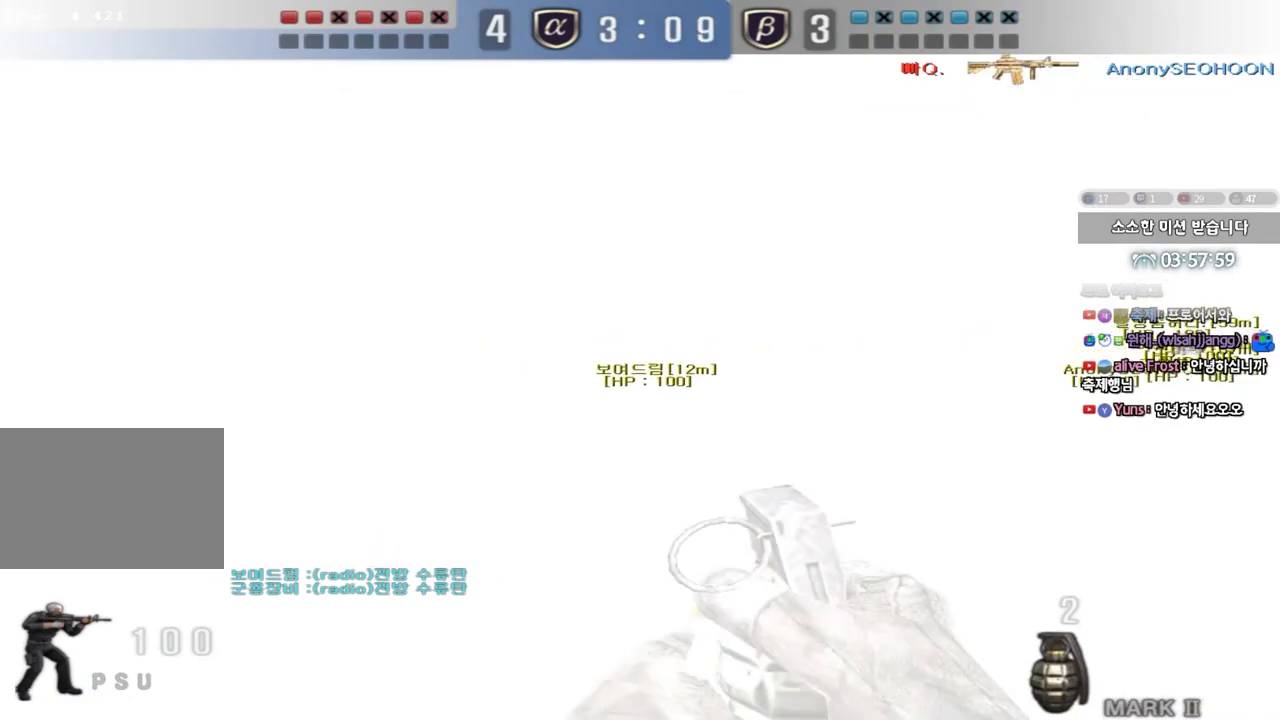
{"keys": ["a", "shift", "w"]}
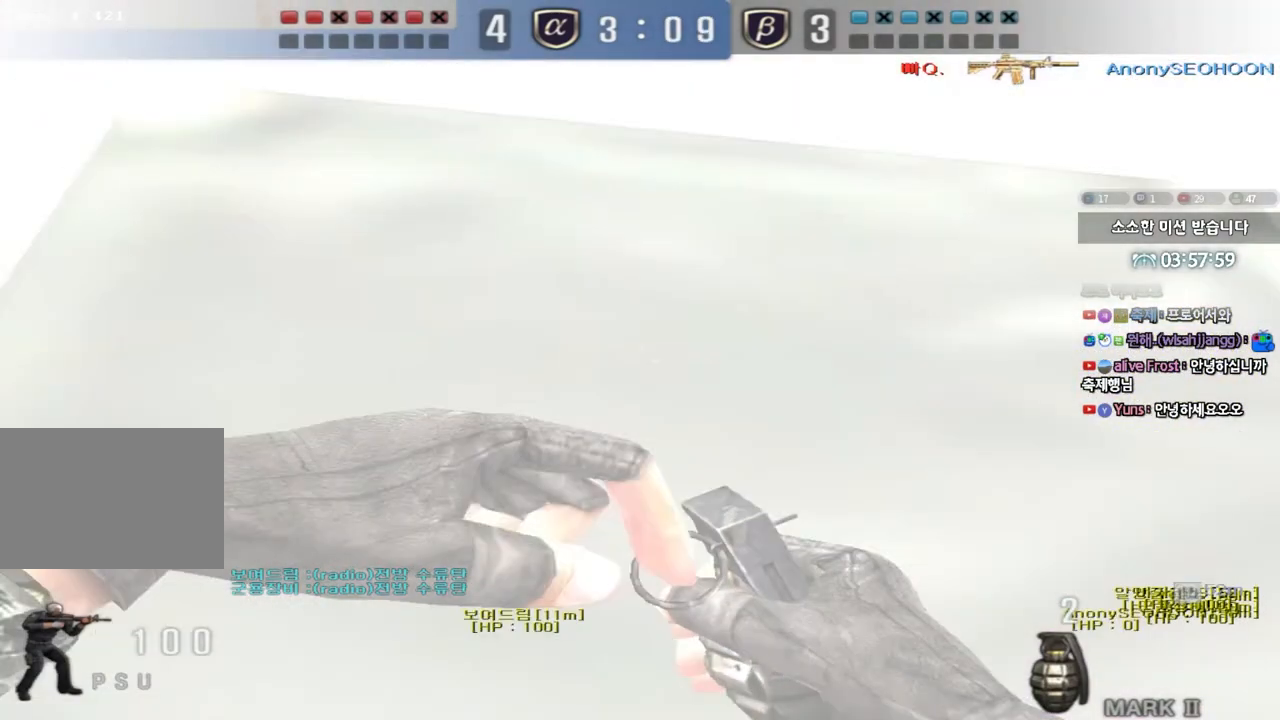
{"keys": ["a", "shift", "w"], "events": []}
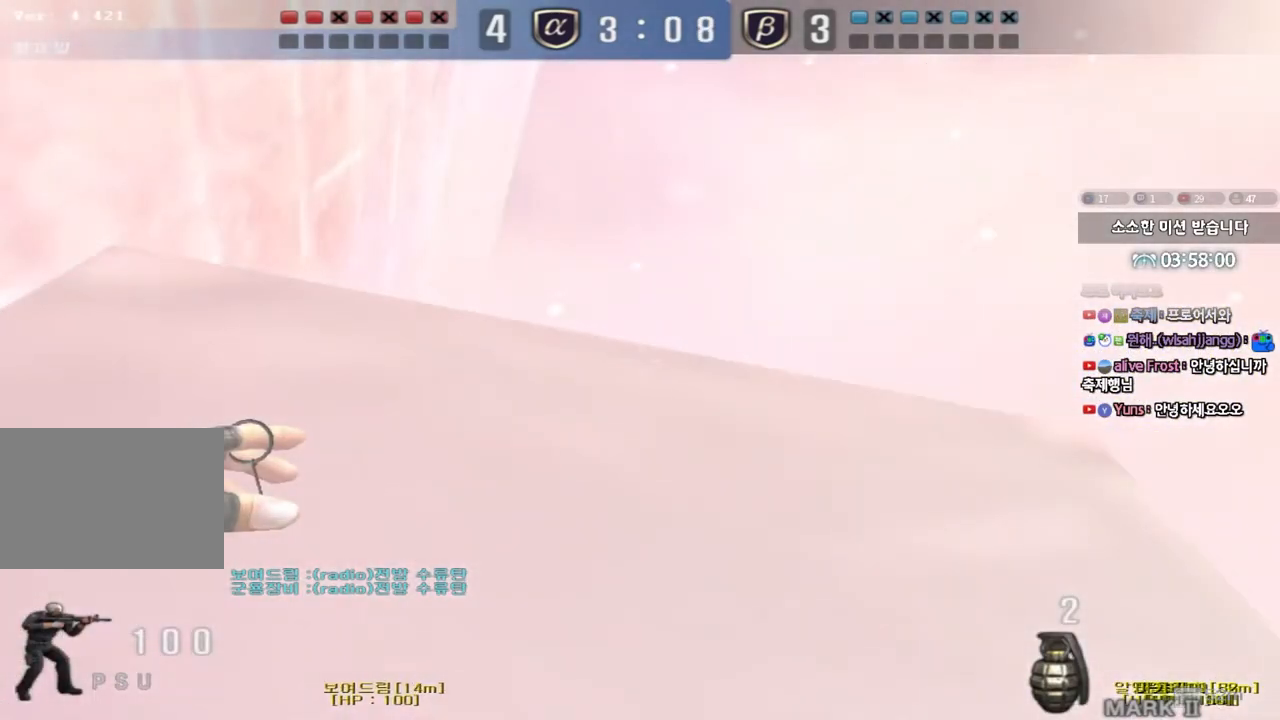
{"keys": ["a", "shift", "w"], "events": []}
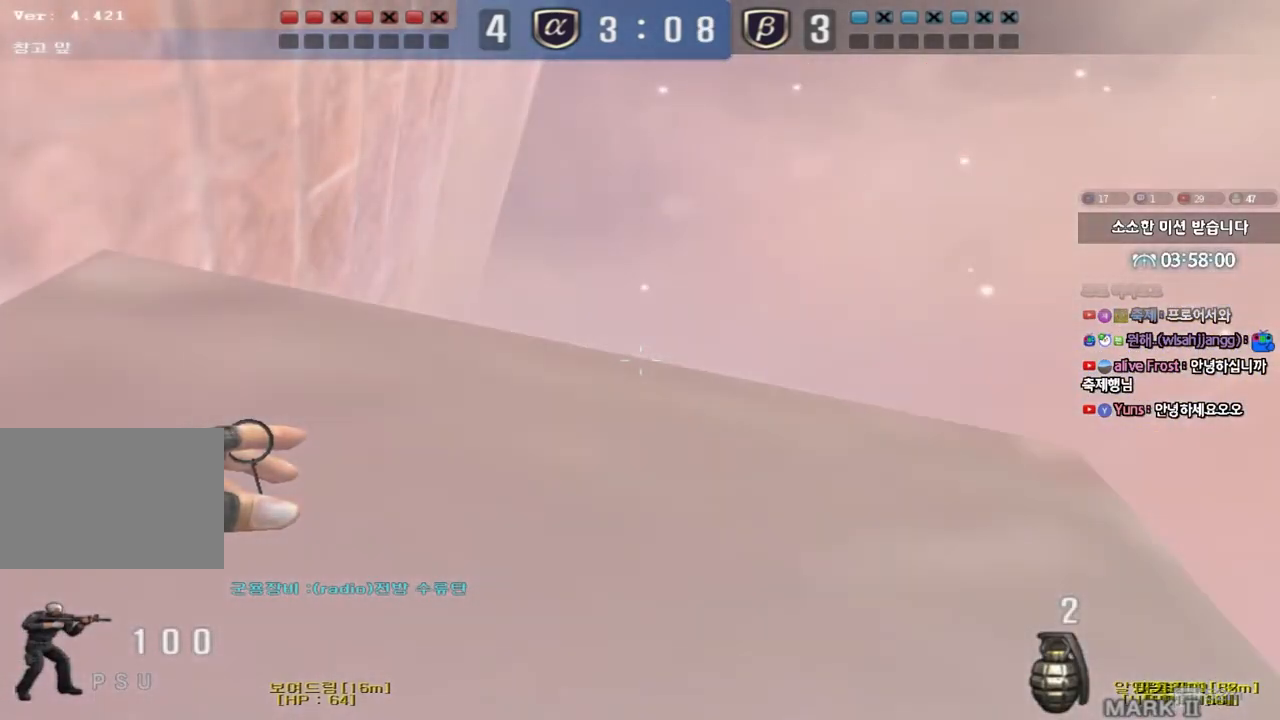
{"keys": ["a", "shift", "w"], "events": []}
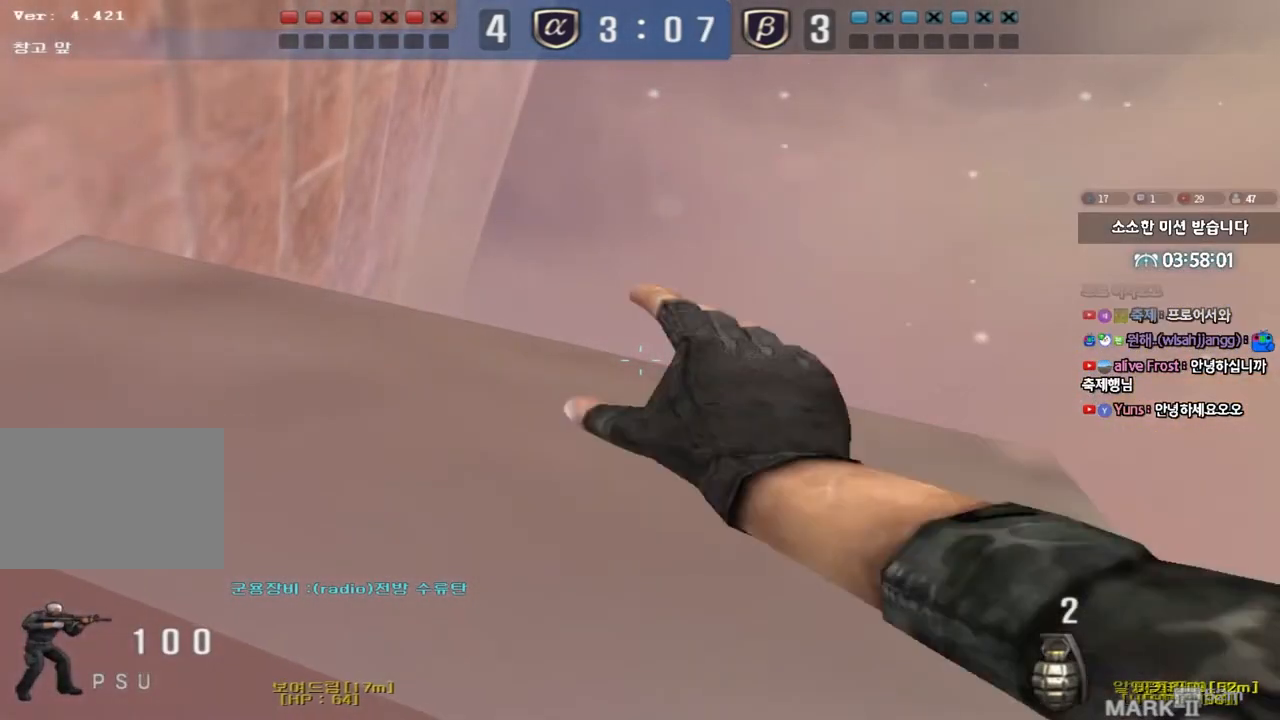
{"keys": ["a", "shift", "w"], "events": []}
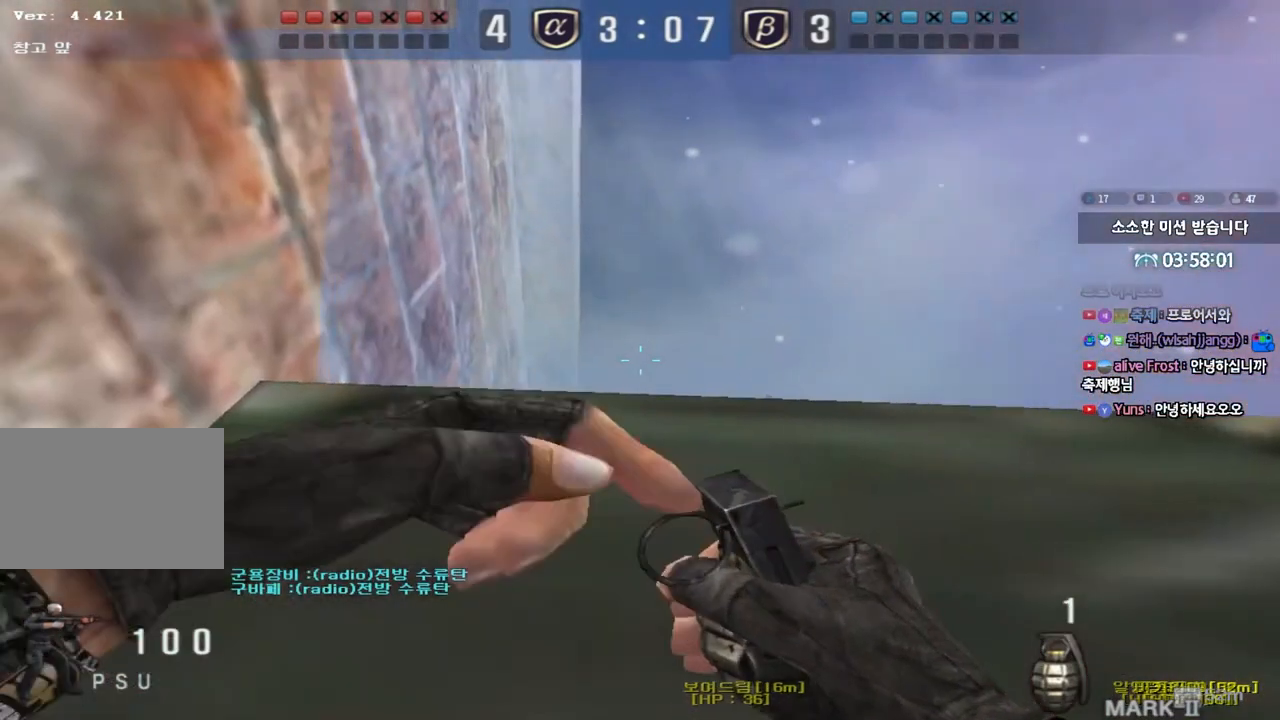
{"keys": ["a", "shift", "w"], "events": []}
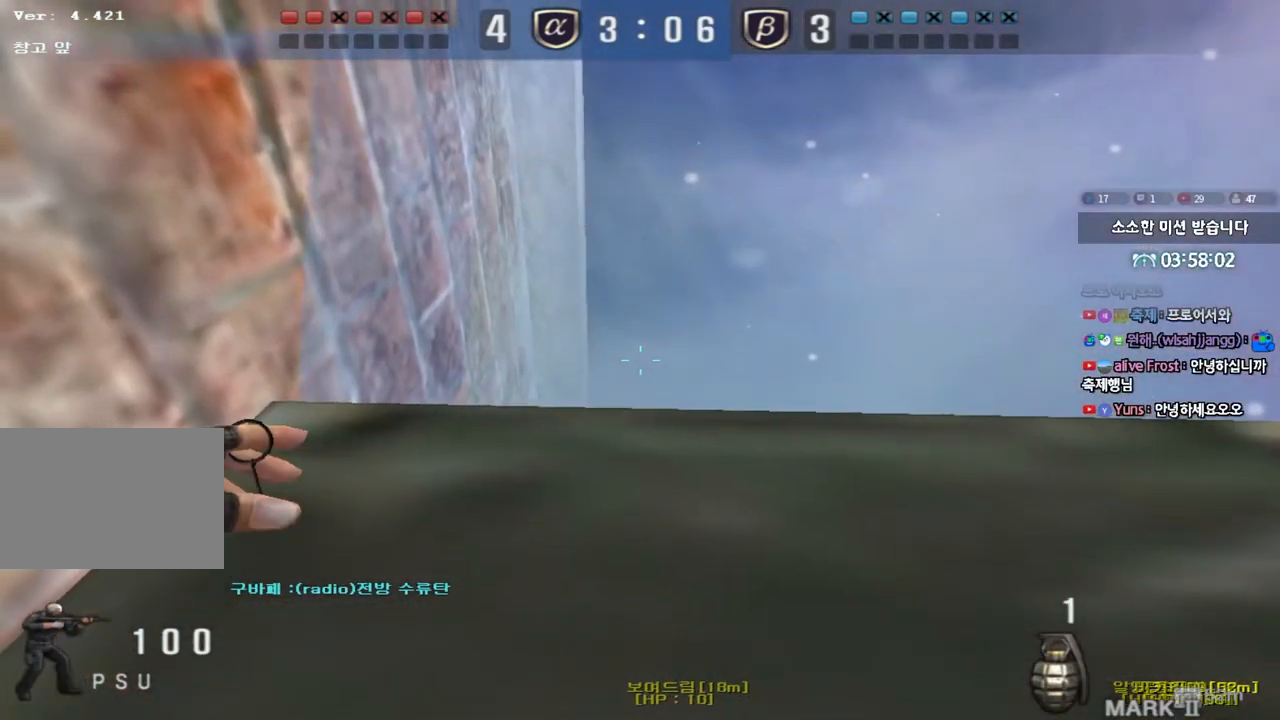
{"keys": ["a", "shift", "w"], "events": []}
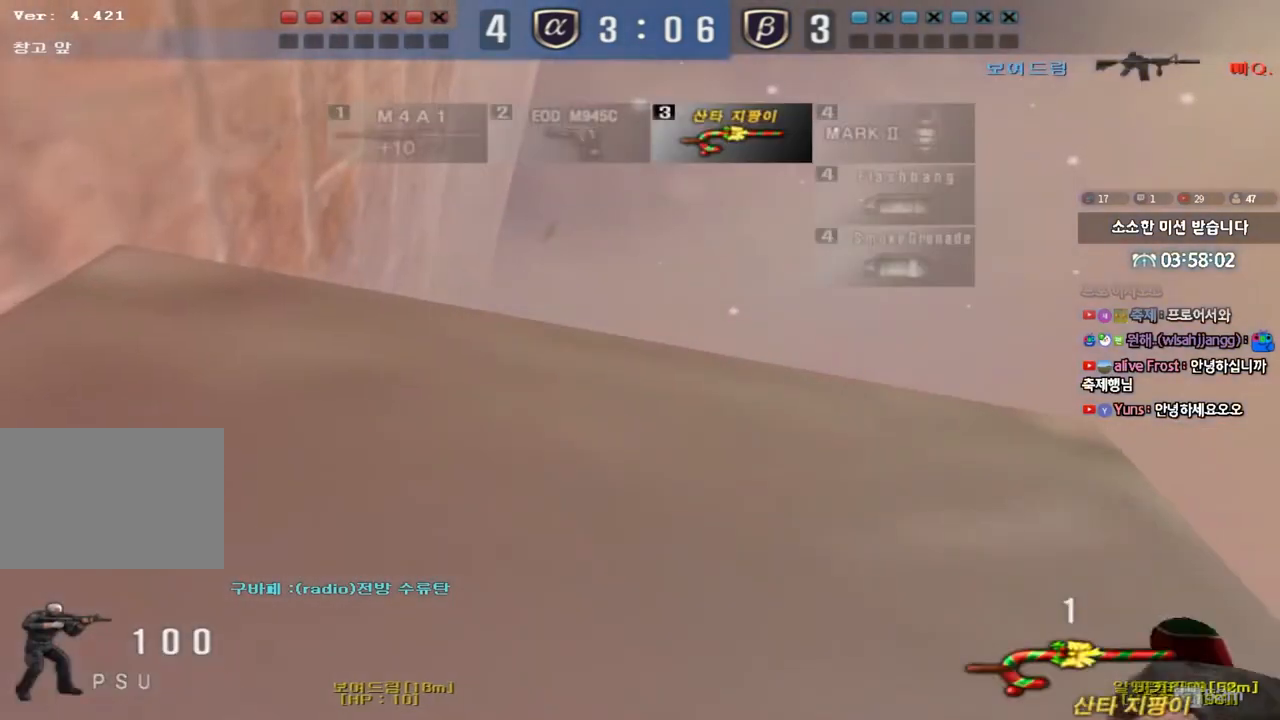
{"keys": [], "events": [[333, "w", "up"], [350, "a", "up"], [383, "shift", "up"]]}
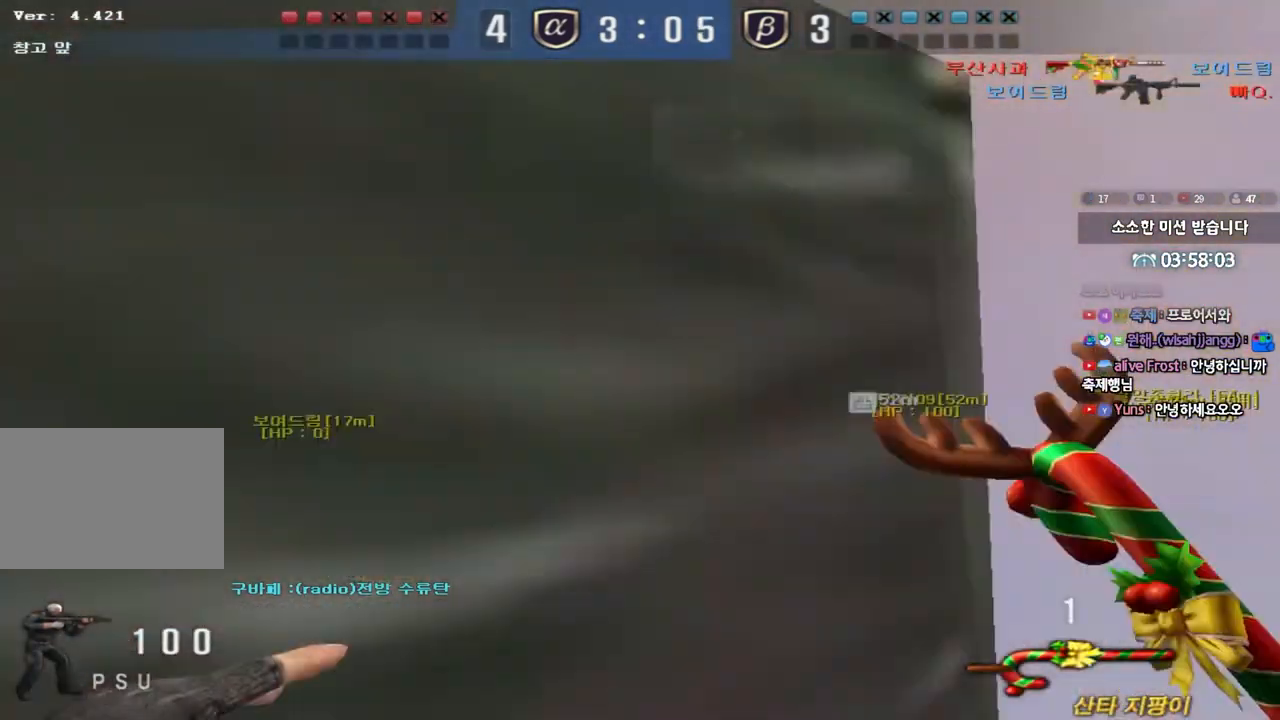
{"keys": ["d", "w"], "events": [[317, "w", "down"], [333, "d", "down"]]}
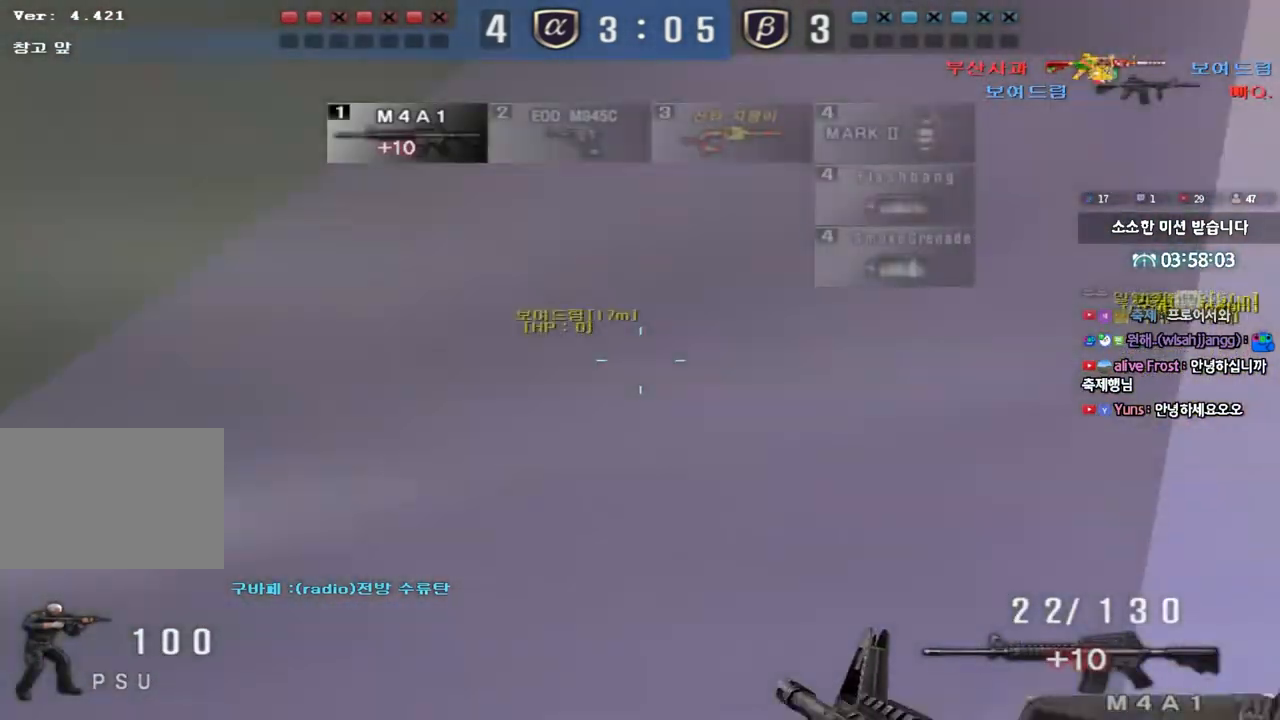
{"keys": ["d", "w"], "events": [[167, "d", "up"], [217, "a", "down"], [383, "a", "up"], [433, "d", "down"]]}
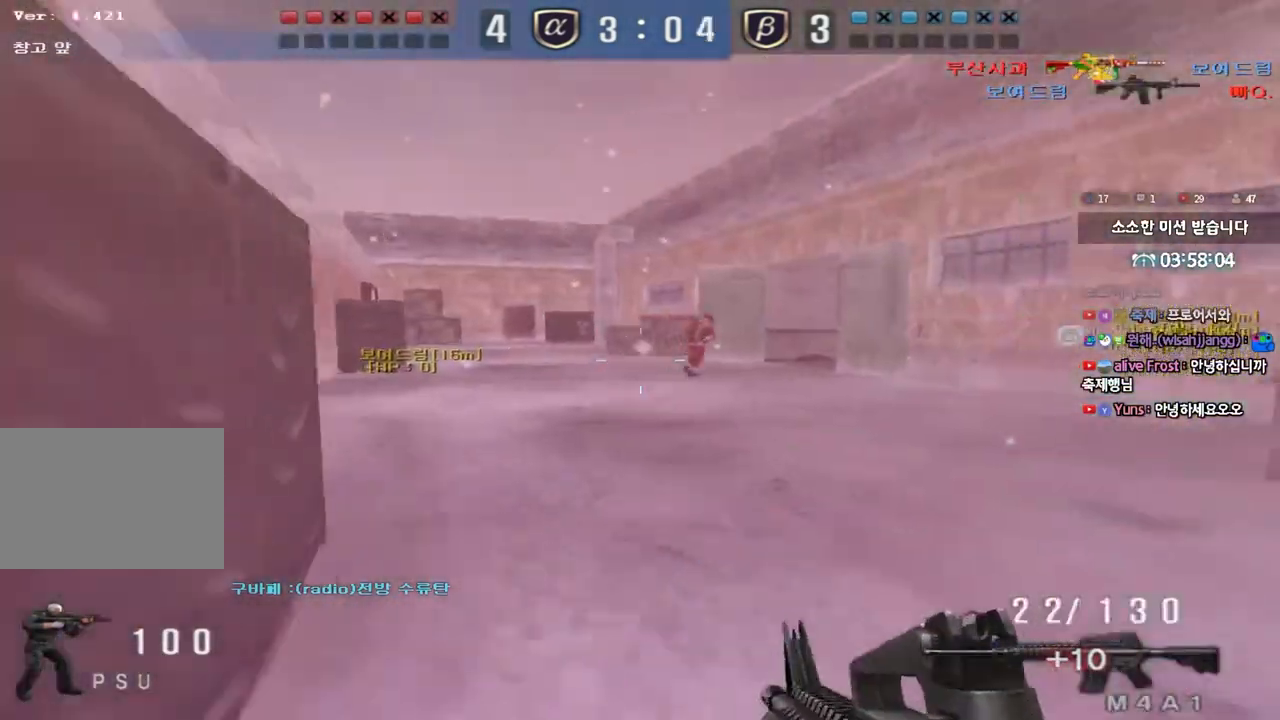
{"keys": ["ctrl"], "events": [[83, "ctrl", "down"], [83, "d", "up"], [100, "w", "up"]]}
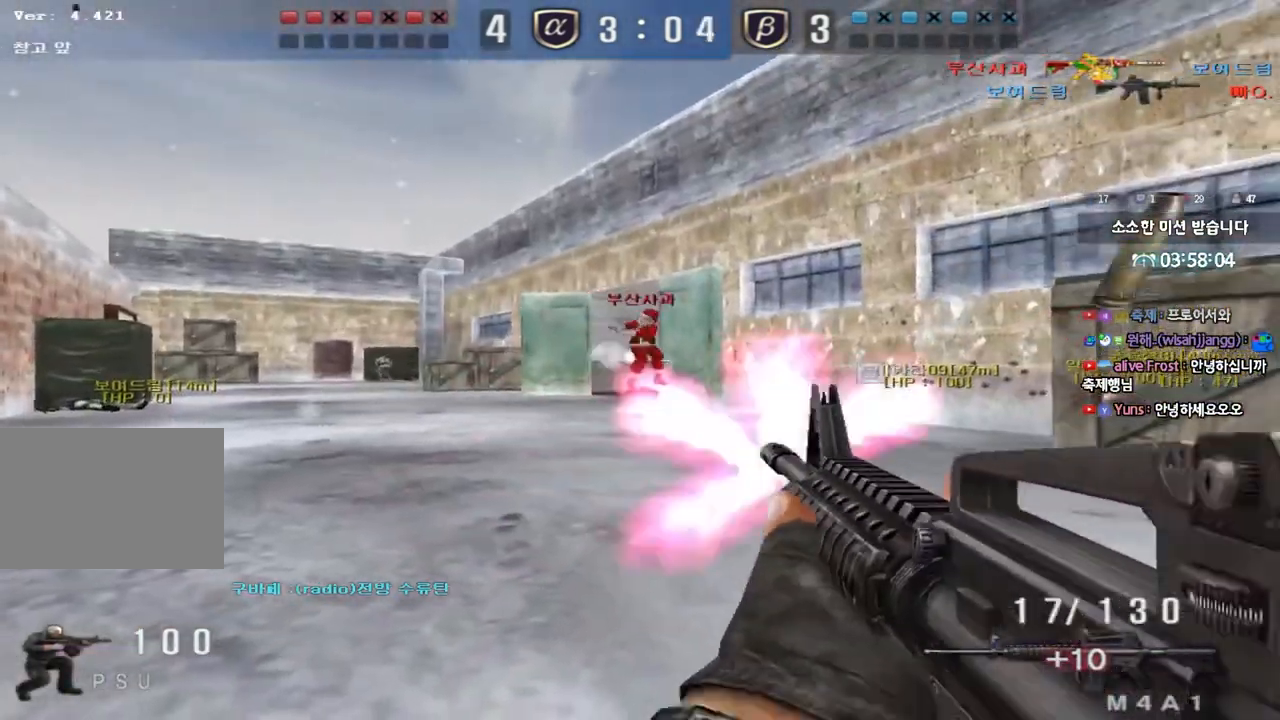
{"keys": ["ctrl", "d", "s"], "events": [[83, "d", "down"], [83, "w", "down"], [117, "ctrl", "up"], [317, "ctrl", "down"], [317, "d", "up"], [333, "space", "down"], [333, "w", "up"], [400, "ctrl", "up"], [400, "s", "down"], [417, "d", "down"], [450, "space", "up"], [500, "ctrl", "down"]]}
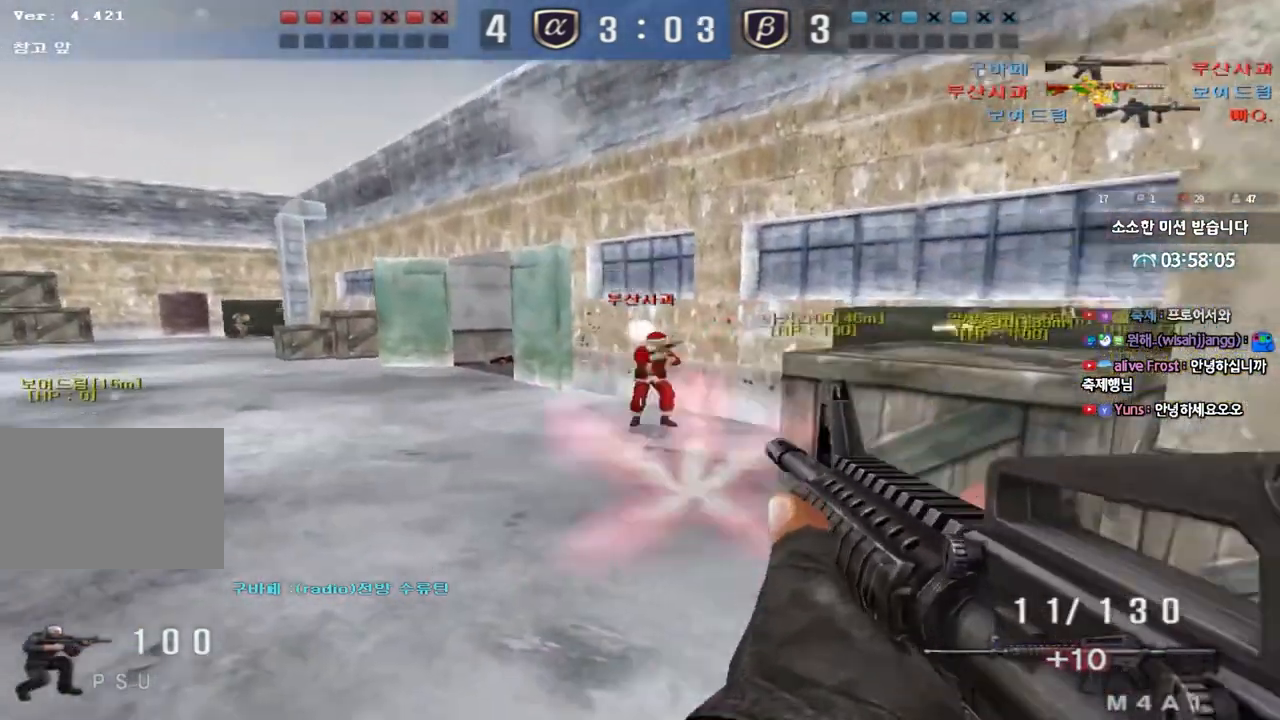
{"keys": ["a", "s"], "events": [[167, "ctrl", "up"], [267, "d", "up"], [283, "a", "down"], [383, "r", "down"], [467, "r", "up"]]}
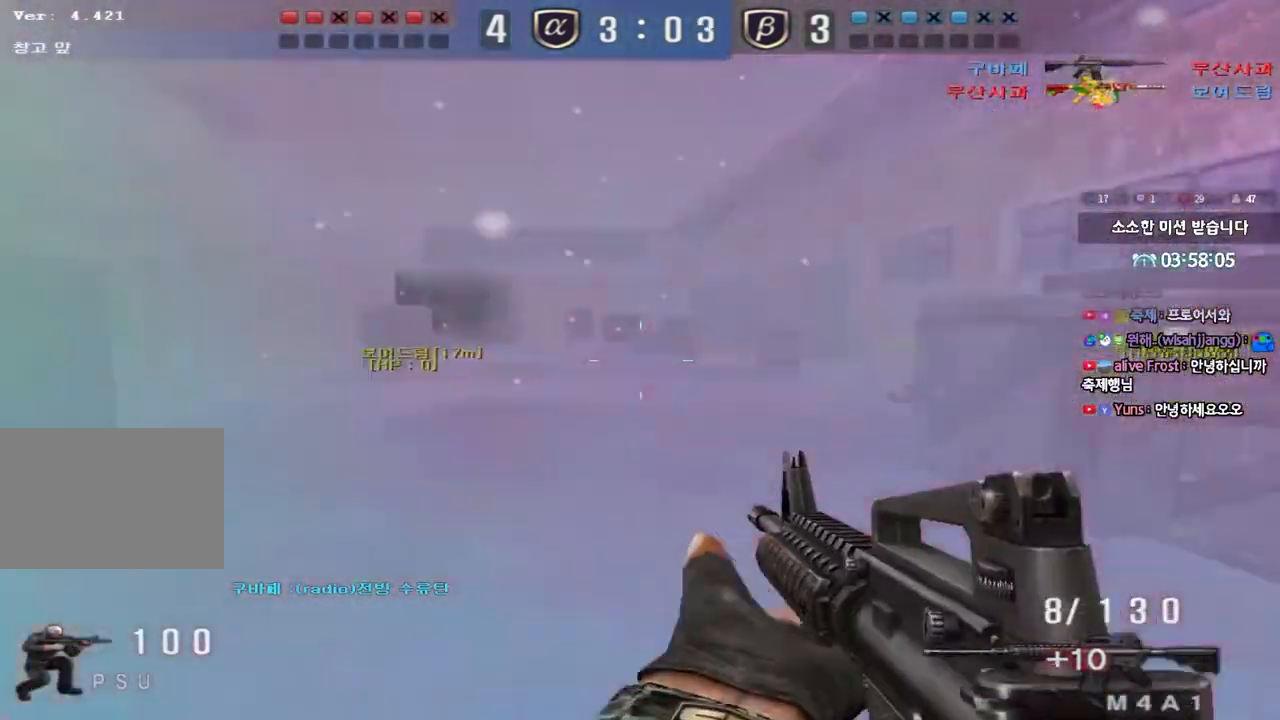
{"keys": ["a"], "events": [[83, "ctrl", "down"], [83, "s", "up"], [100, "a", "up"], [117, "space", "down"], [183, "a", "down"], [183, "s", "down"], [183, "space", "up"], [200, "ctrl", "up"], [283, "ctrl", "down"], [417, "ctrl", "up"], [500, "s", "up"]]}
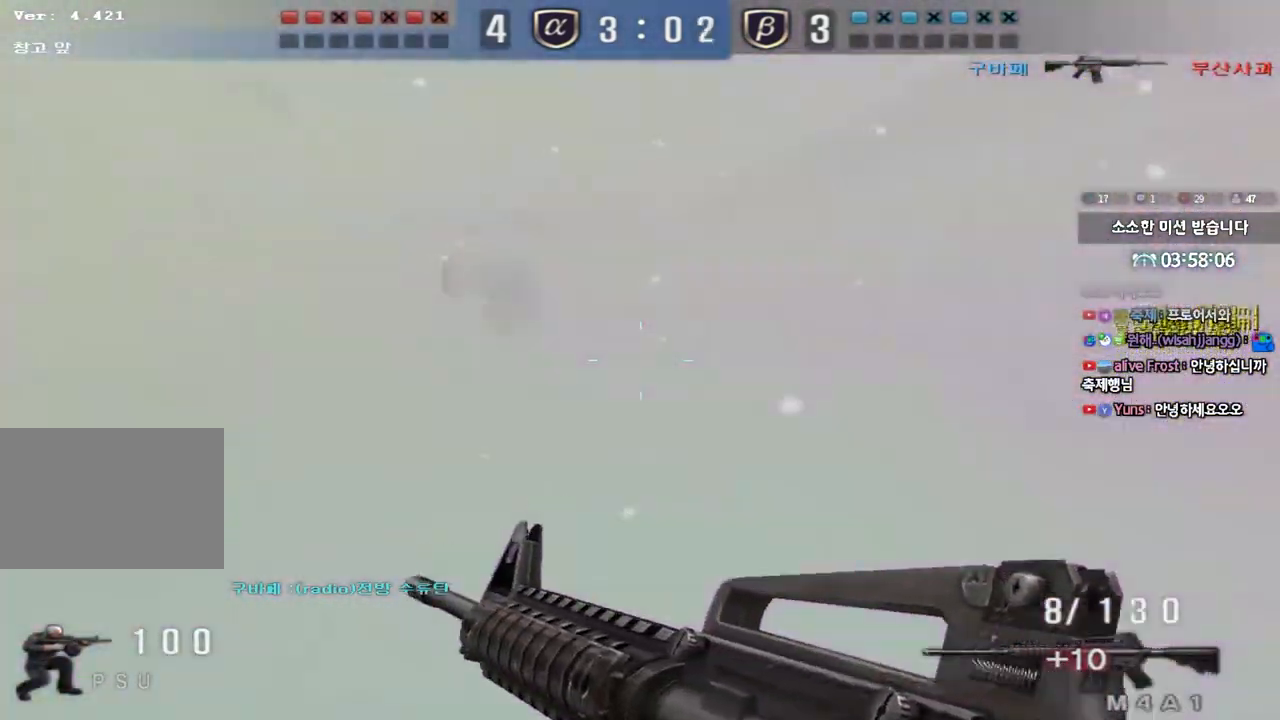
{"keys": ["a", "w"], "events": [[17, "a", "up"], [17, "ctrl", "down"], [117, "a", "down"], [117, "ctrl", "up"], [150, "w", "down"]]}
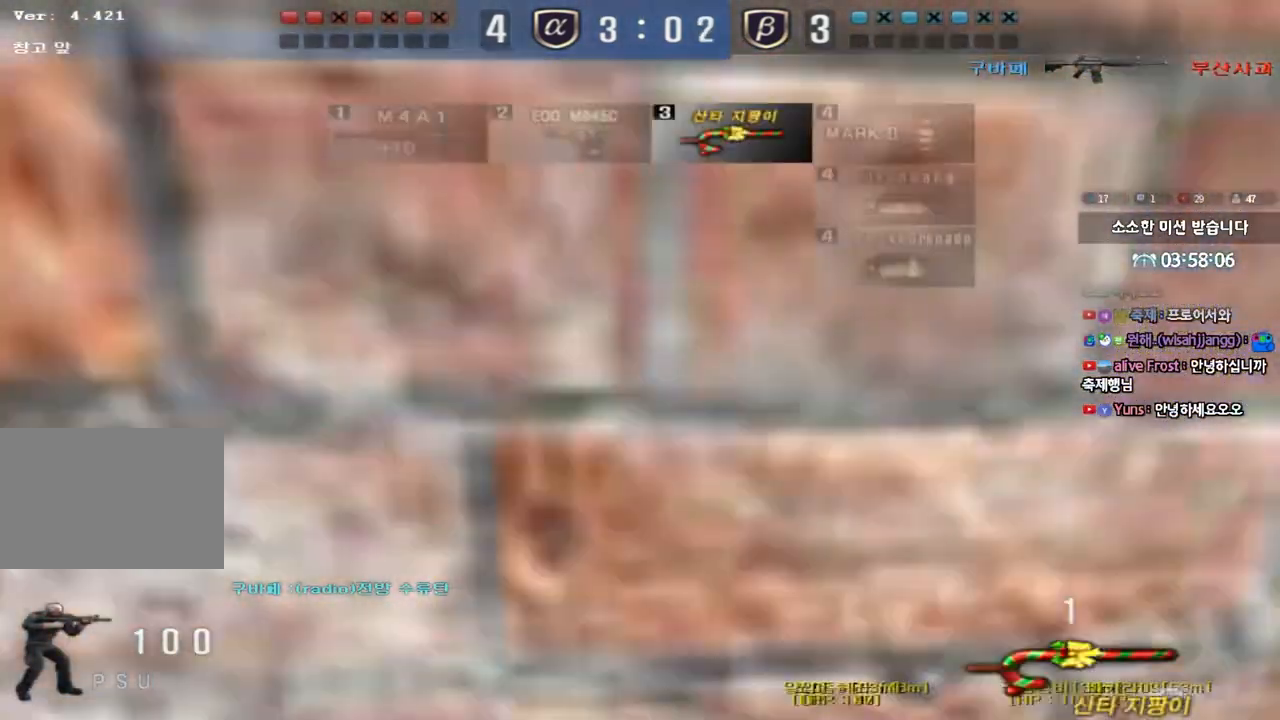
{"keys": ["a", "w"], "events": []}
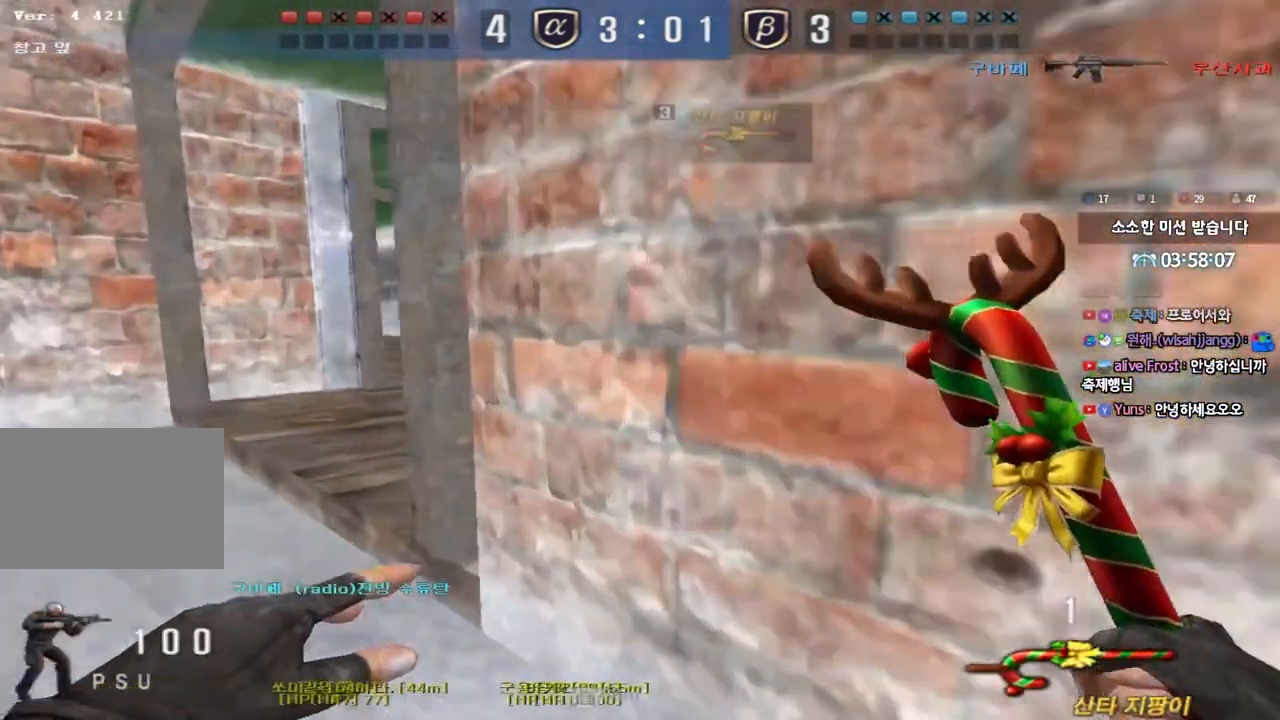
{"keys": ["d", "w"], "events": [[367, "a", "up"], [400, "d", "down"]]}